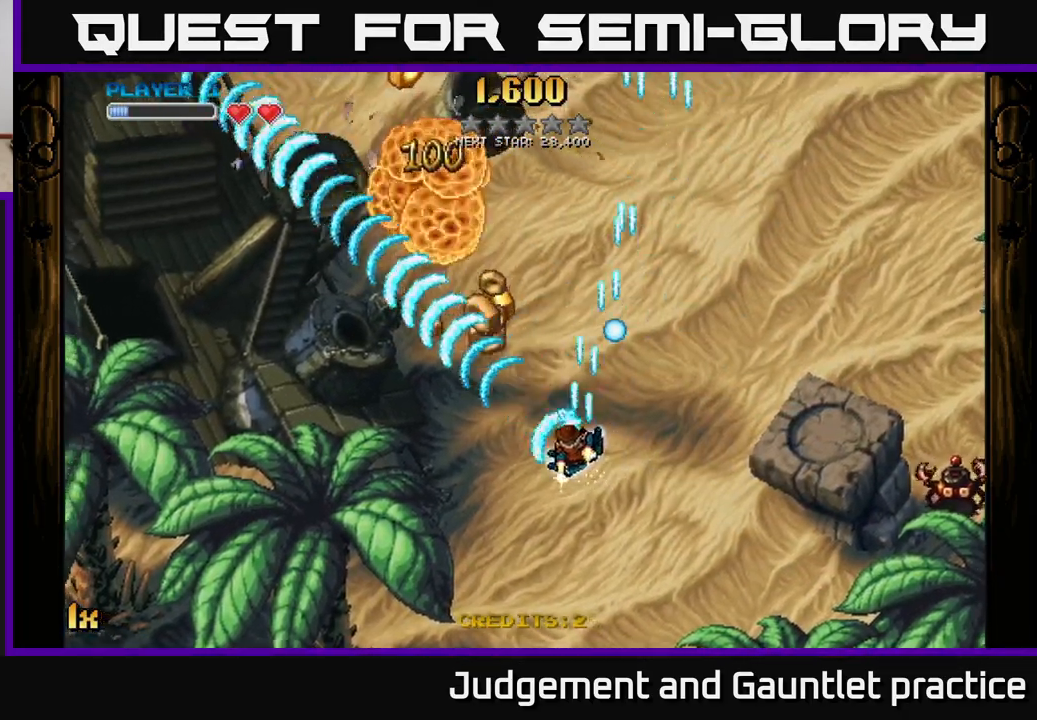
Gameplay with a controller (Xbox layout); each line is a JSON object with the inputs held at the frame after it. "events" lists button and stick changes between this image and that frame as [ms after this image, input, new state], when the widget could be followed in between. Not read: right_stick.
{"buttons": ["A", "X"], "left_stick": "right", "events": [[50, "left_stick", "up-left"], [167, "X", "down"], [300, "X", "up"], [317, "left_stick", "left"], [417, "left_stick", "down"], [450, "X", "down"], [467, "left_stick", "right"]]}
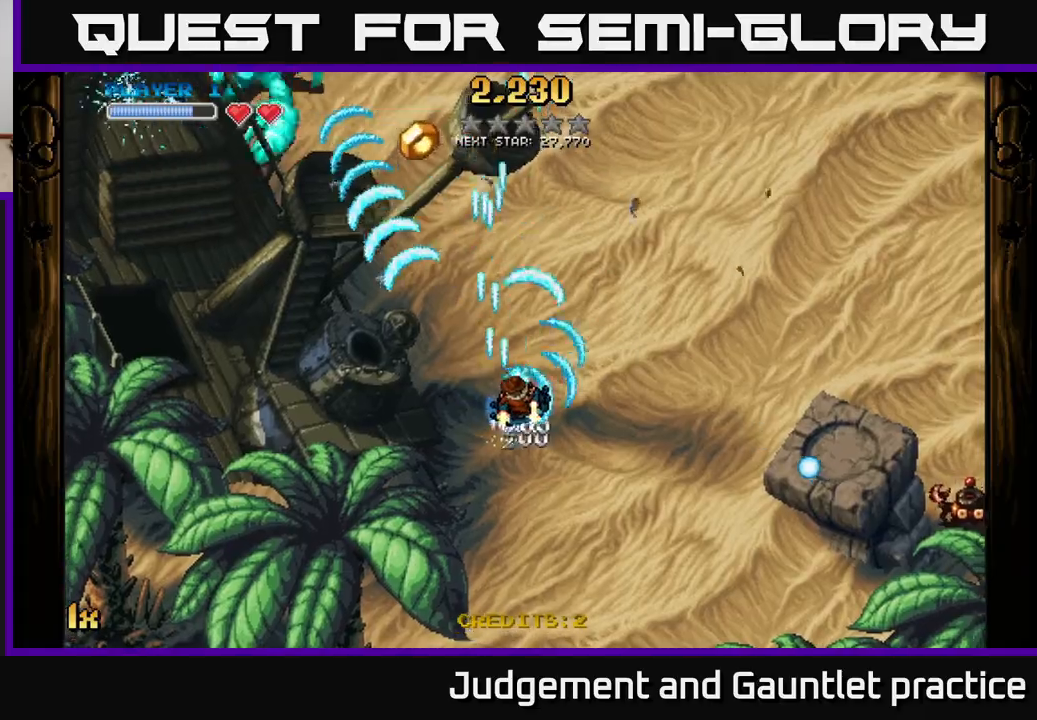
{"buttons": ["A"], "left_stick": "down-left", "events": [[117, "X", "up"], [117, "left_stick", "down-right"], [233, "left_stick", "down"], [367, "left_stick", "down-left"]]}
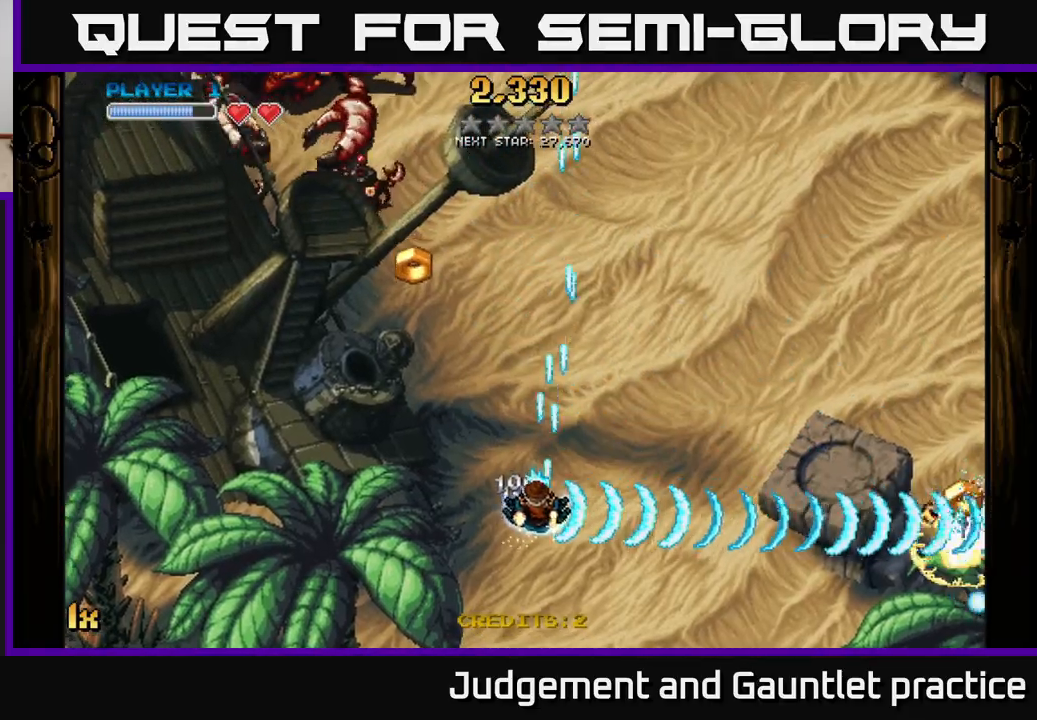
{"buttons": ["A"], "left_stick": "up-left", "events": [[100, "X", "down"], [100, "left_stick", "up-left"], [200, "X", "up"]]}
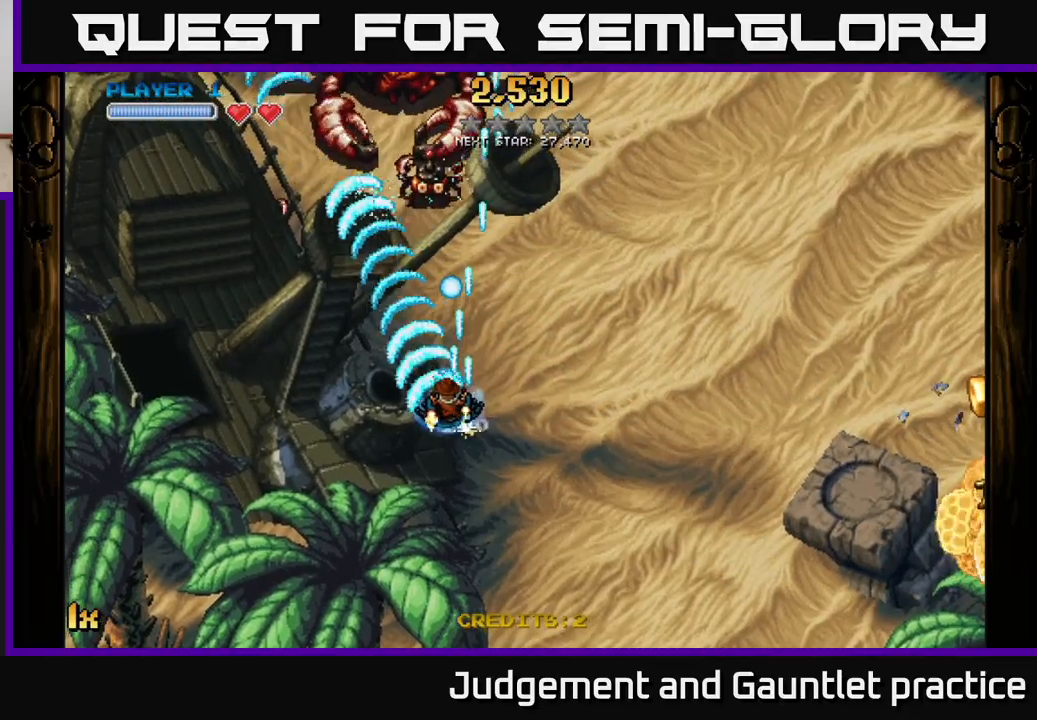
{"buttons": ["A", "X"], "left_stick": "up-left", "events": [[50, "left_stick", "up-right"], [100, "left_stick", "down-right"], [200, "left_stick", "down-left"], [417, "left_stick", "up-left"], [483, "X", "down"]]}
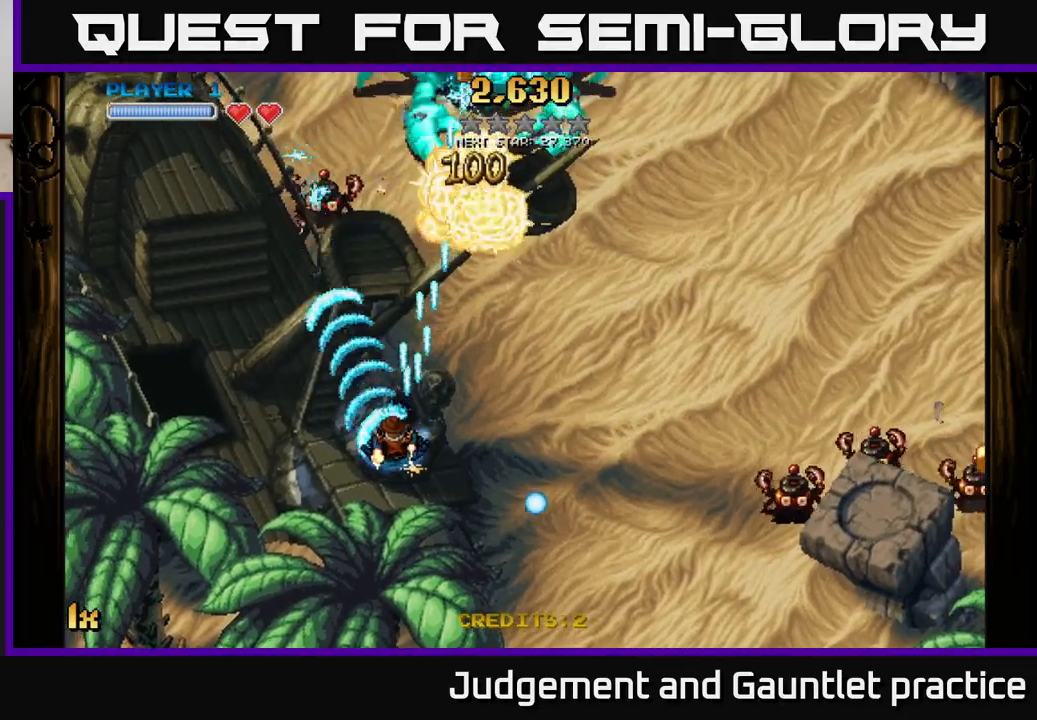
{"buttons": ["A"], "left_stick": "down-right", "events": [[133, "X", "up"], [133, "left_stick", "up-right"], [383, "left_stick", "down-right"]]}
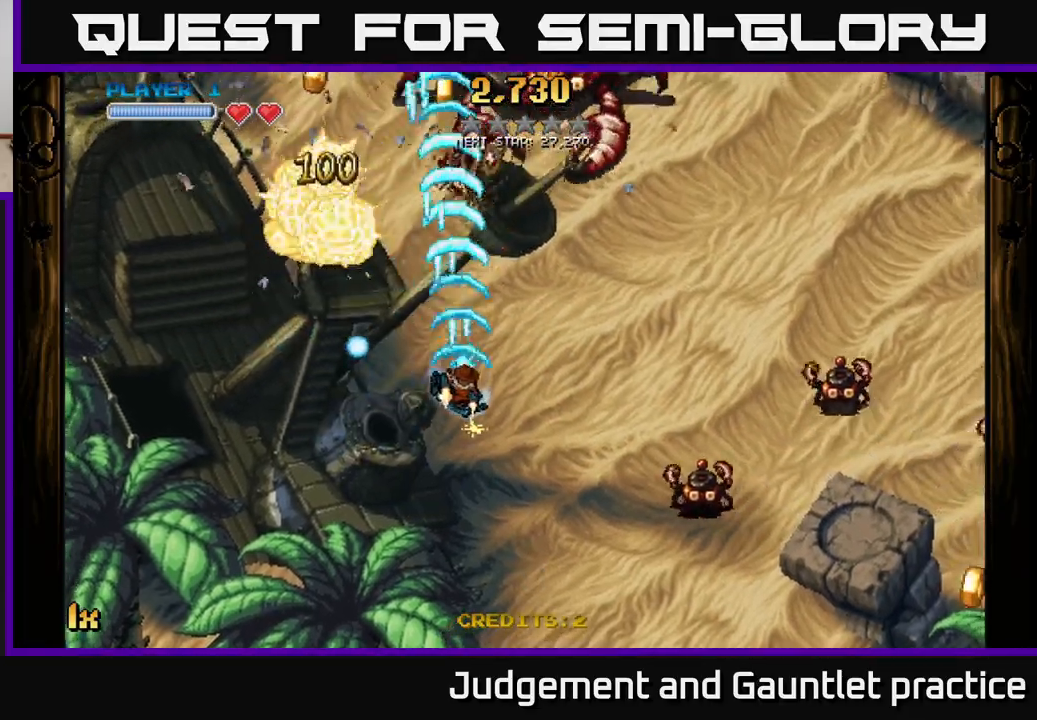
{"buttons": ["A"], "left_stick": "down-right", "events": [[117, "X", "down"], [217, "X", "up"]]}
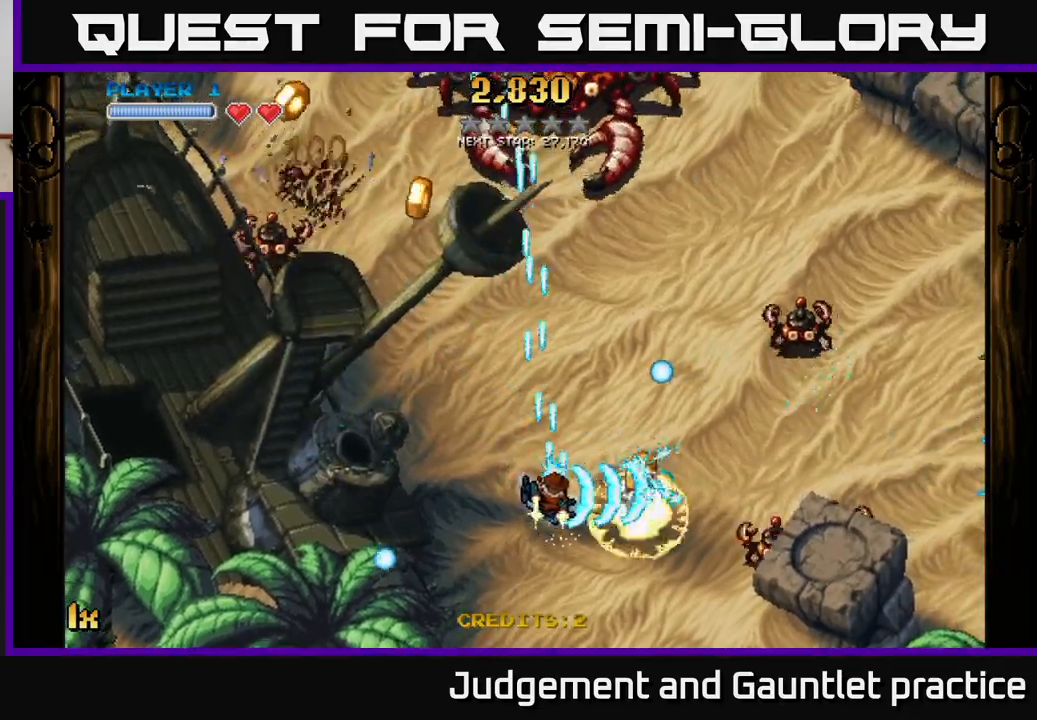
{"buttons": ["A"], "left_stick": "down", "events": [[167, "X", "down"], [200, "left_stick", "up"], [317, "X", "up"], [383, "left_stick", "right"], [500, "left_stick", "down"]]}
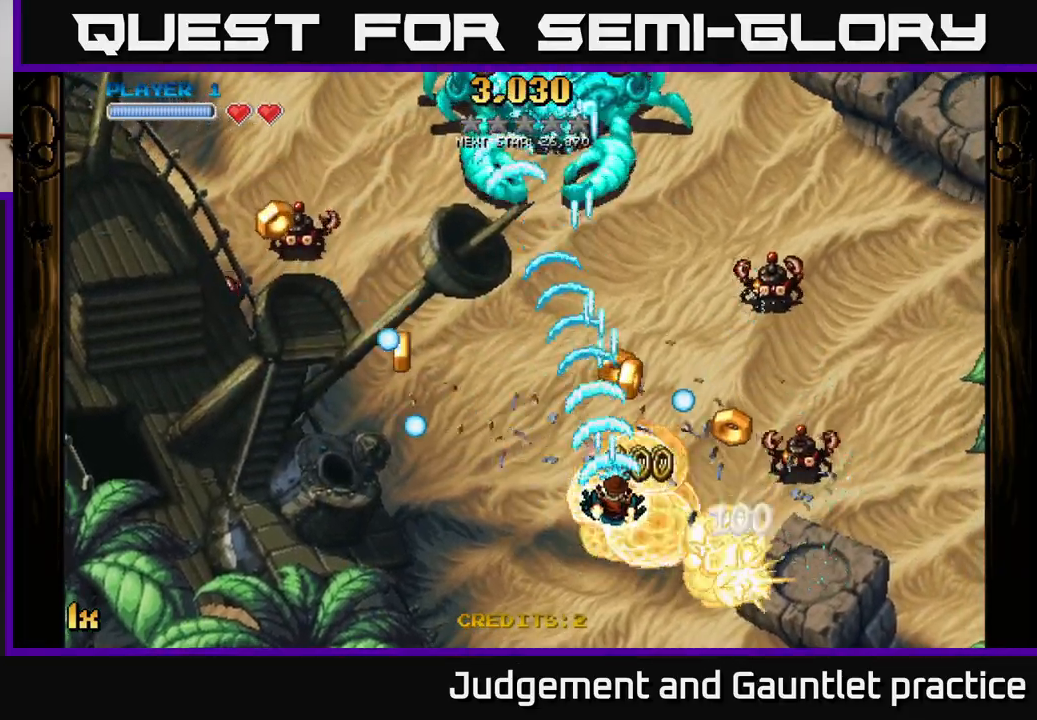
{"buttons": ["A"], "left_stick": "right", "events": [[167, "left_stick", "right"], [317, "left_stick", "up"], [467, "left_stick", "right"]]}
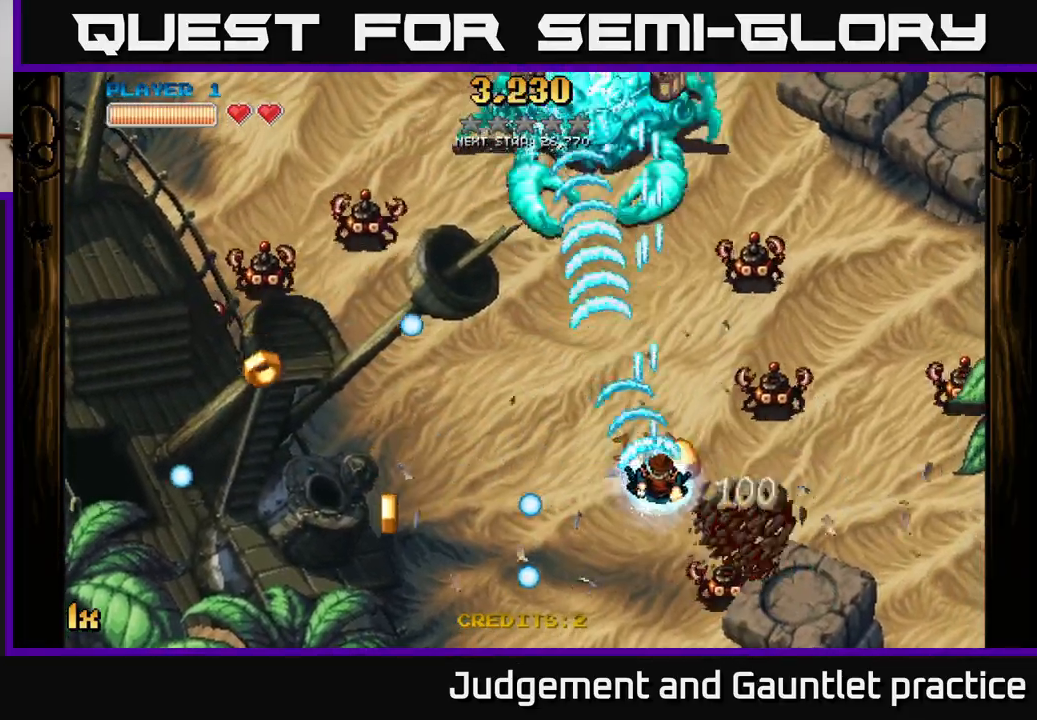
{"buttons": ["A"], "left_stick": "up-right", "events": [[500, "left_stick", "up-right"]]}
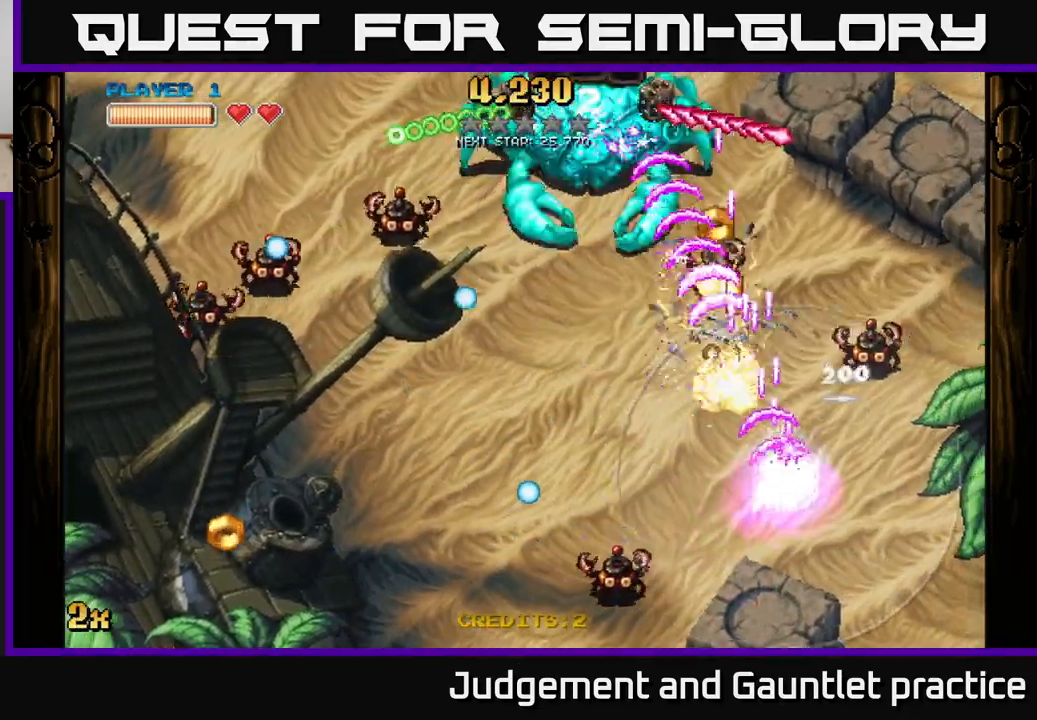
{"buttons": ["A"], "left_stick": "down-left", "events": [[200, "X", "down"], [200, "left_stick", "up-left"], [300, "X", "up"], [317, "left_stick", "up"], [433, "left_stick", "left"], [483, "left_stick", "down-left"]]}
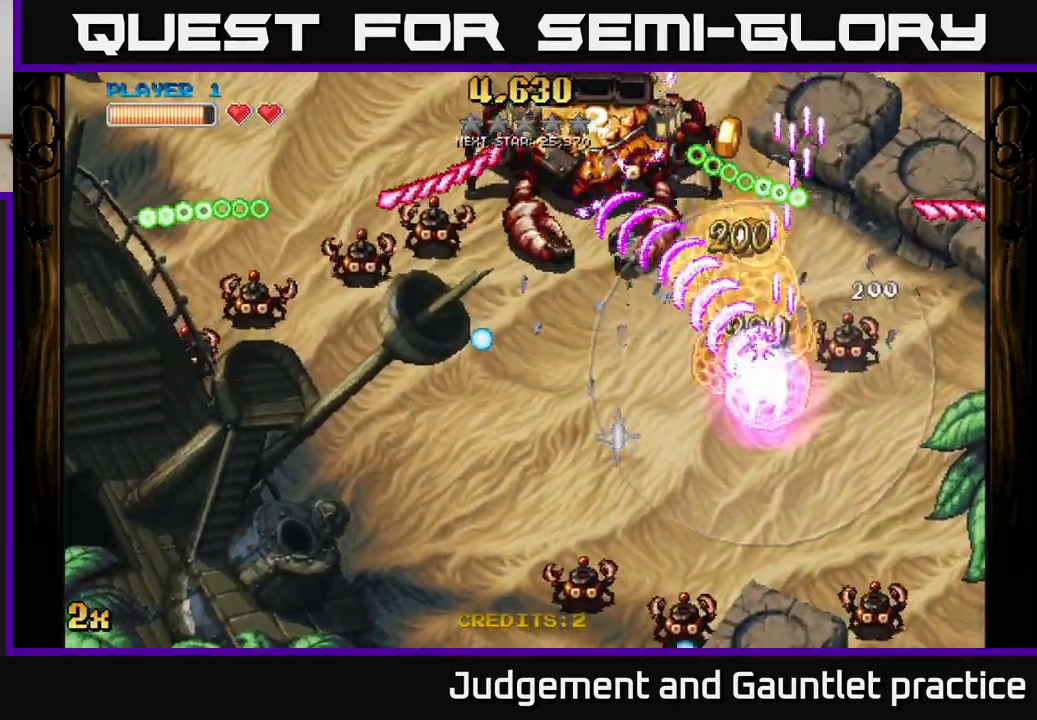
{"buttons": ["A"], "left_stick": "down-left", "events": []}
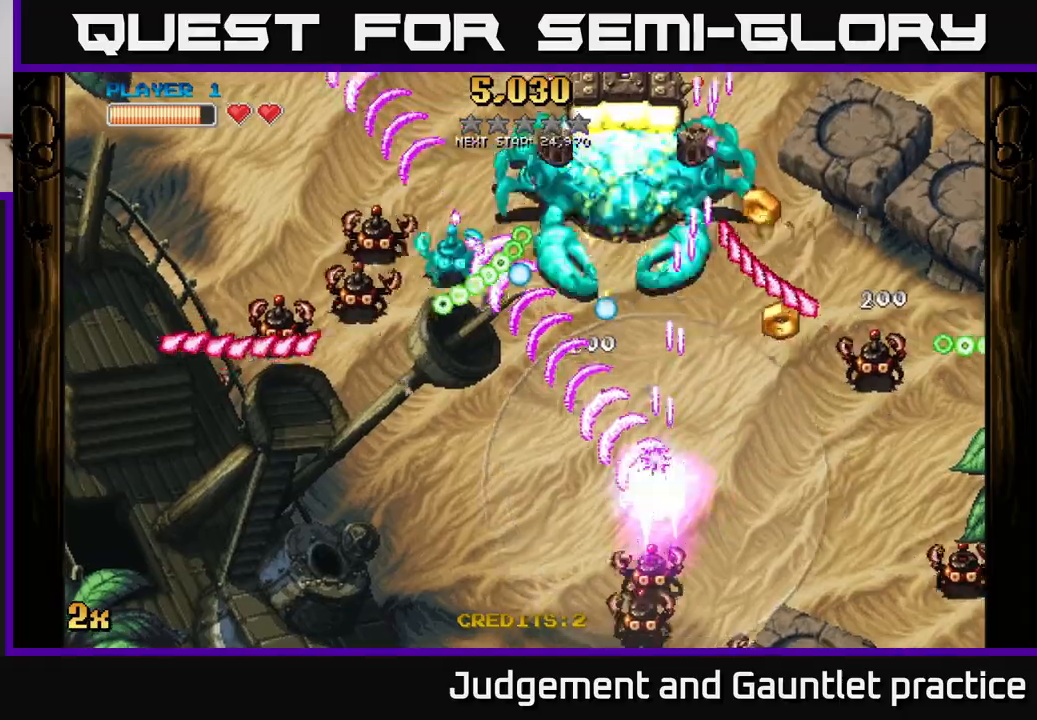
{"buttons": ["A"], "left_stick": "left", "events": [[467, "left_stick", "left"]]}
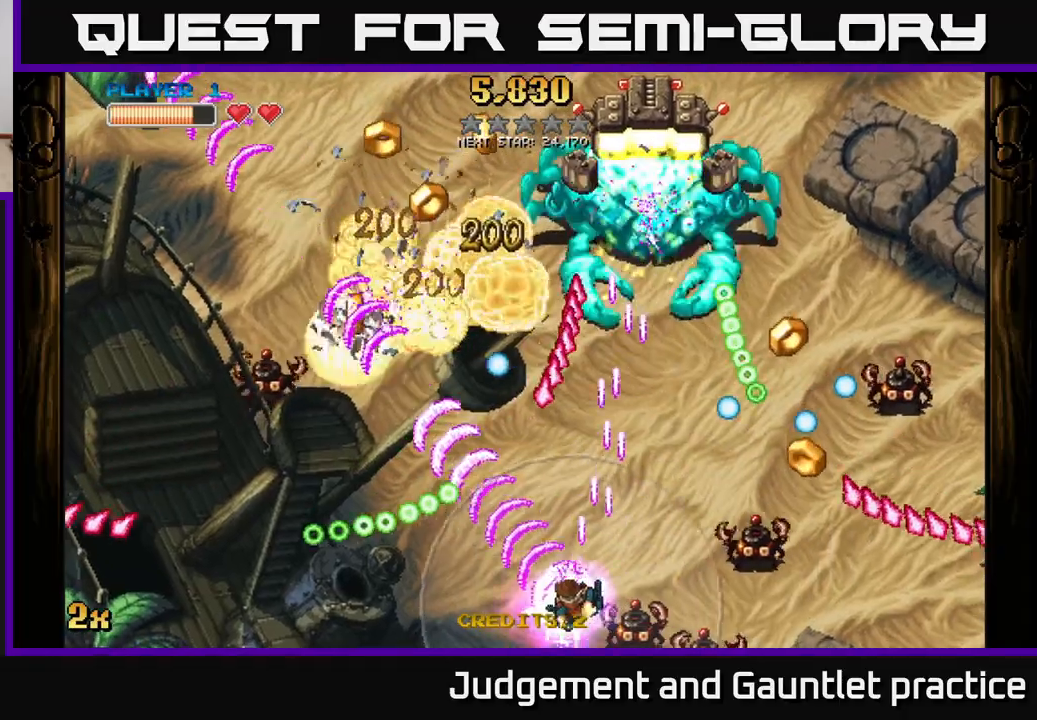
{"buttons": ["A"], "left_stick": "left", "events": []}
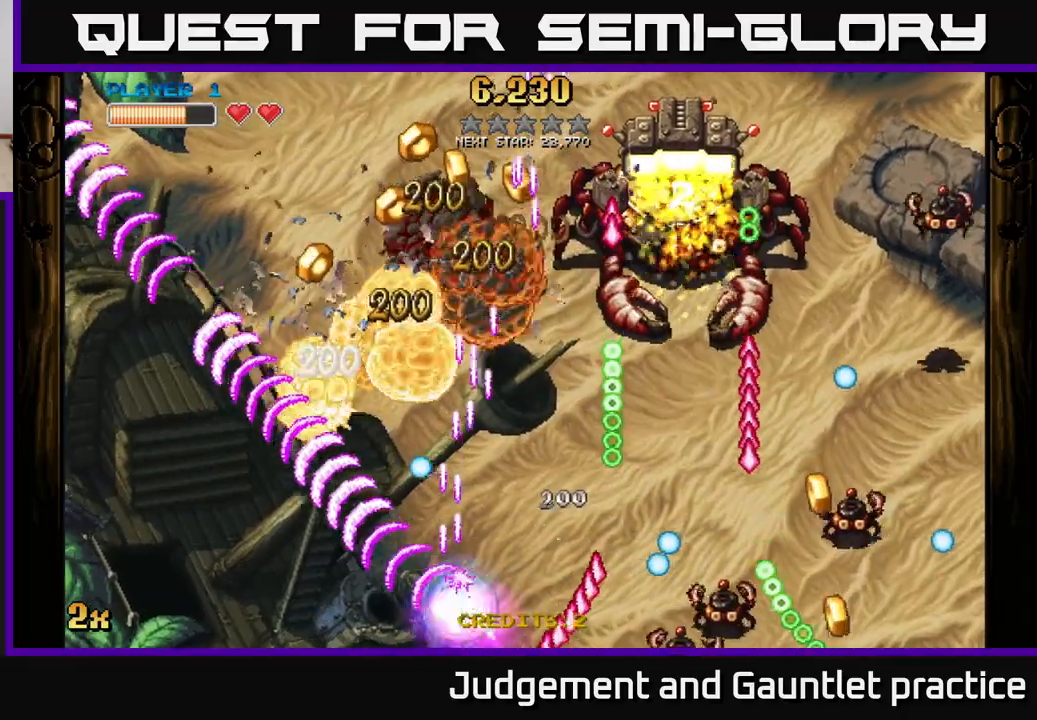
{"buttons": ["A"], "left_stick": "up-left", "events": [[17, "left_stick", "right"], [33, "X", "down"], [150, "X", "up"], [167, "left_stick", "left"], [383, "left_stick", "up-left"]]}
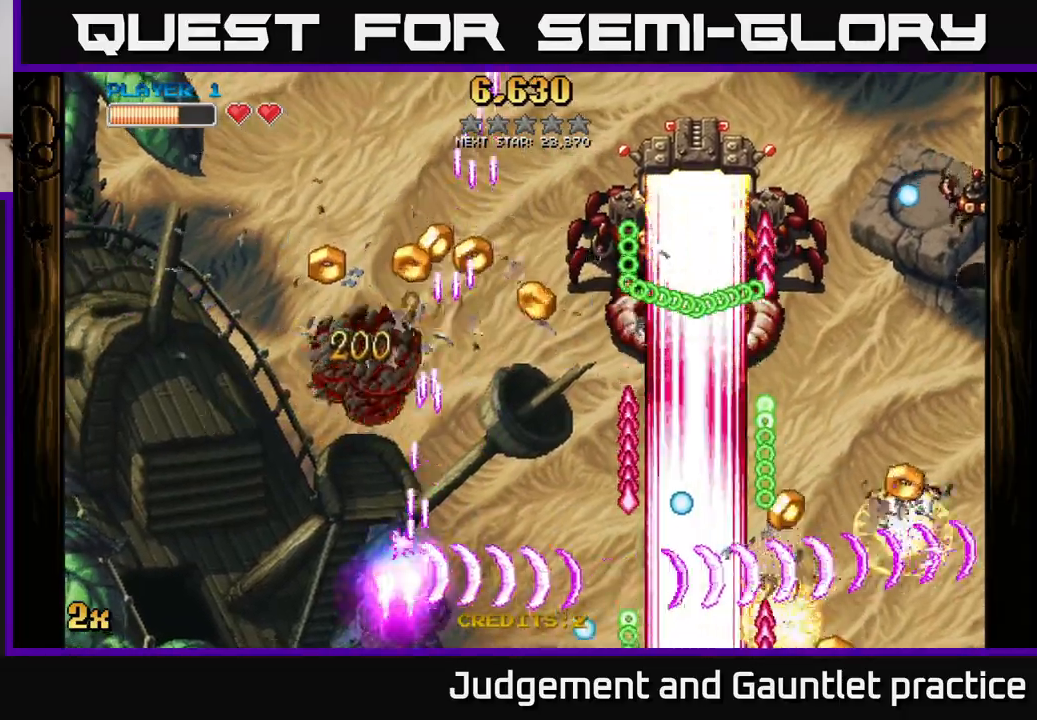
{"buttons": ["A"], "left_stick": "up-left", "events": [[17, "left_stick", "up"], [317, "left_stick", "up-right"], [500, "left_stick", "up-left"]]}
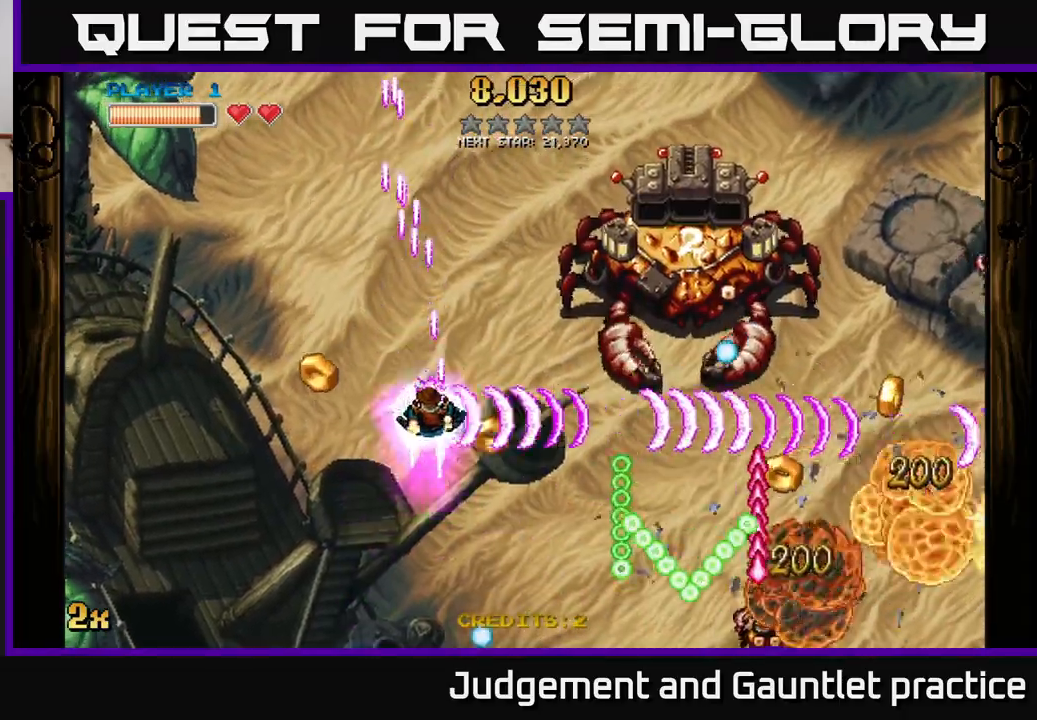
{"buttons": ["A"], "left_stick": "up", "events": [[50, "left_stick", "left"], [183, "left_stick", "down-left"], [417, "left_stick", "up"]]}
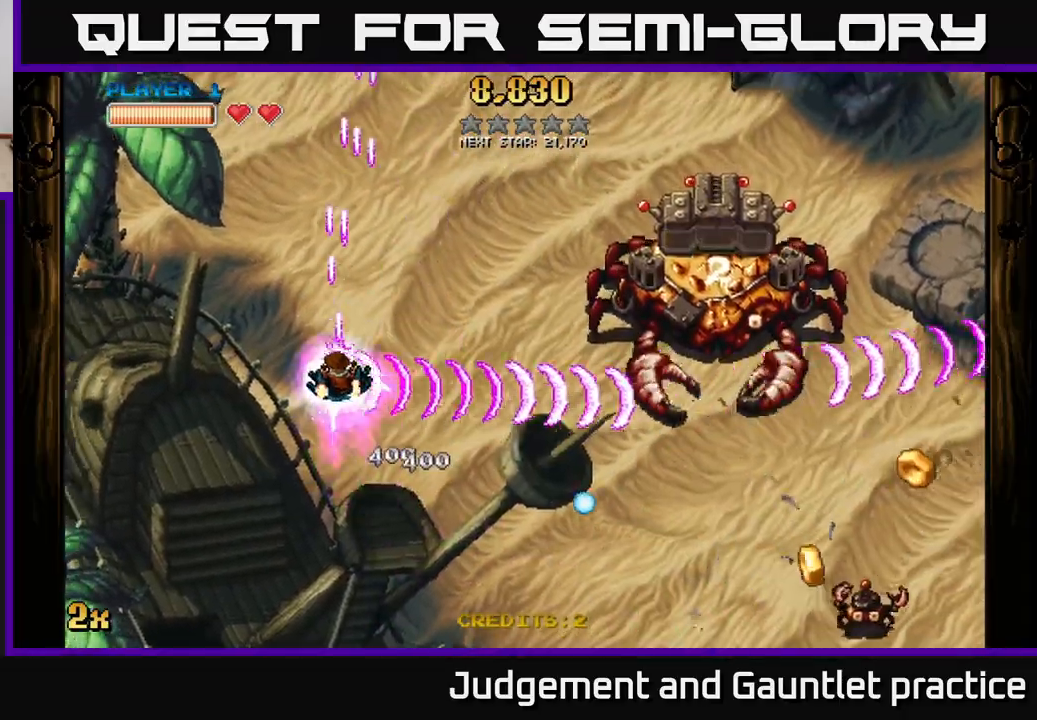
{"buttons": ["A"], "left_stick": "down-right", "events": [[83, "left_stick", "up-right"], [217, "left_stick", "right"], [333, "left_stick", "down-right"]]}
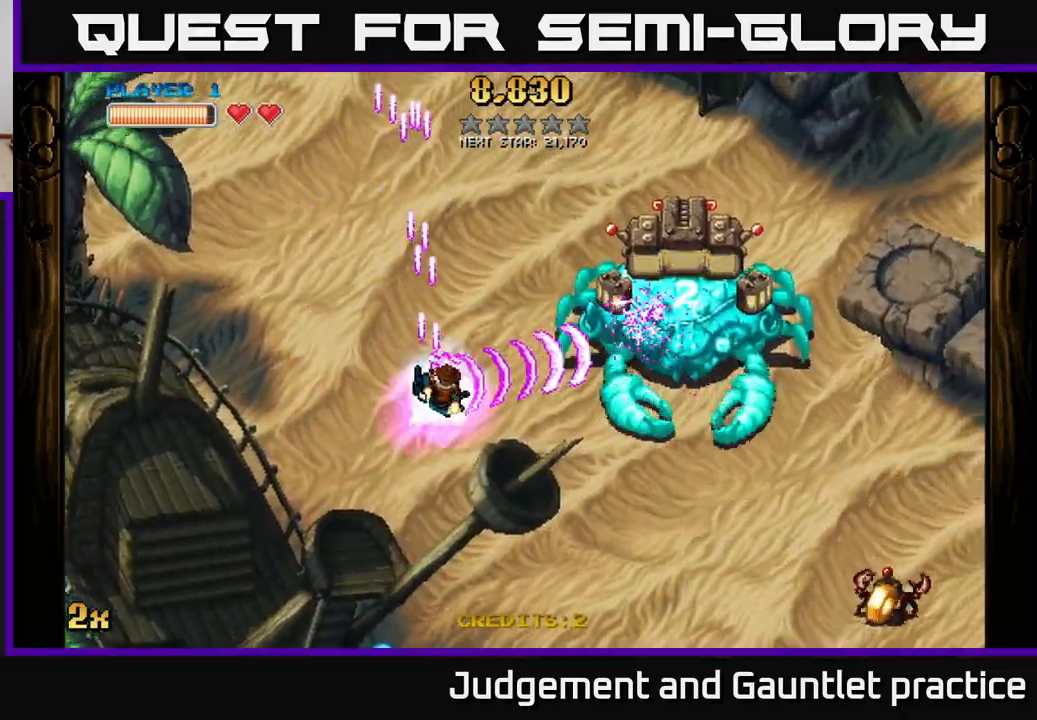
{"buttons": ["A"], "left_stick": "down-right", "events": []}
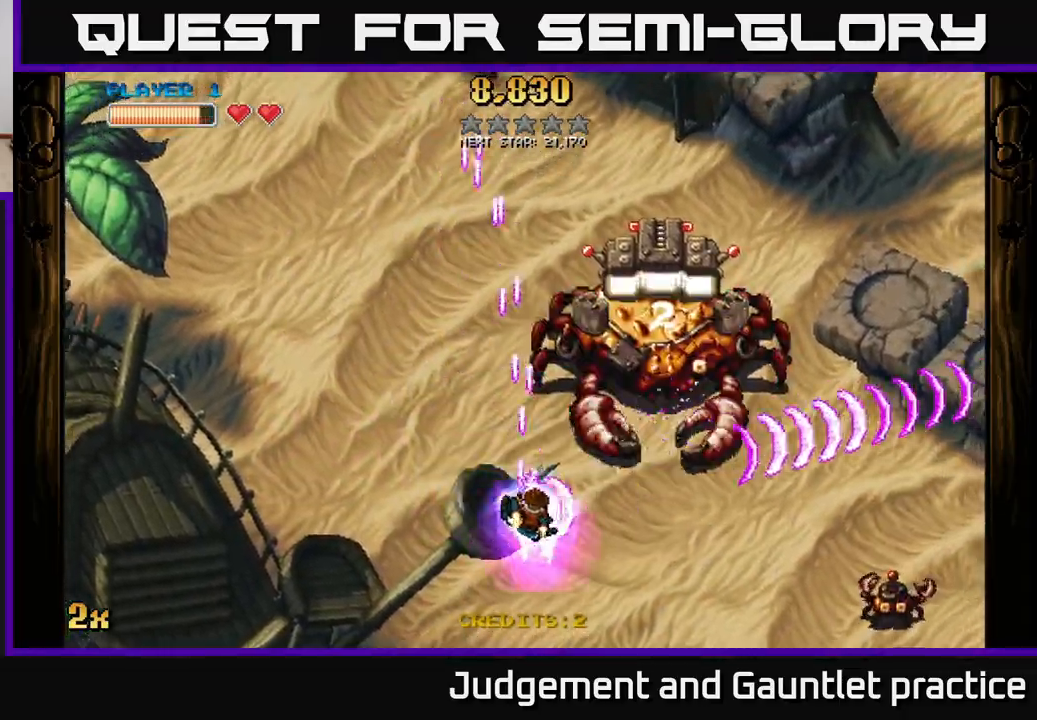
{"buttons": ["A"], "left_stick": "down-right", "events": []}
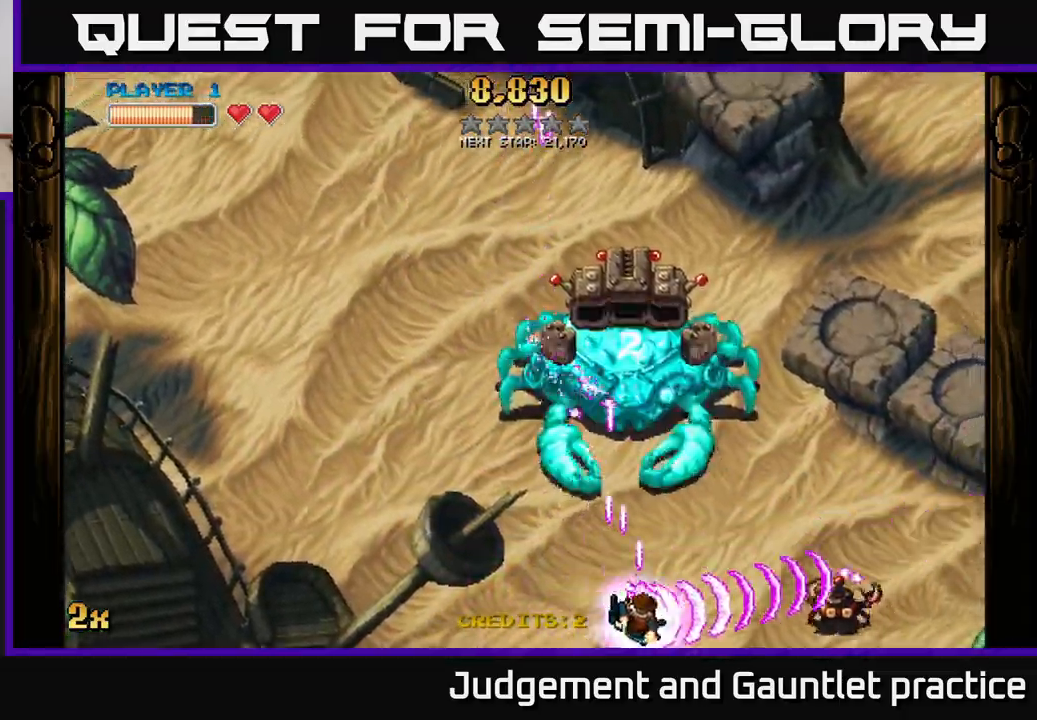
{"buttons": ["A"], "left_stick": "right", "events": [[150, "left_stick", "up-right"], [200, "X", "down"], [217, "left_stick", "up-left"], [333, "X", "up"], [333, "left_stick", "right"]]}
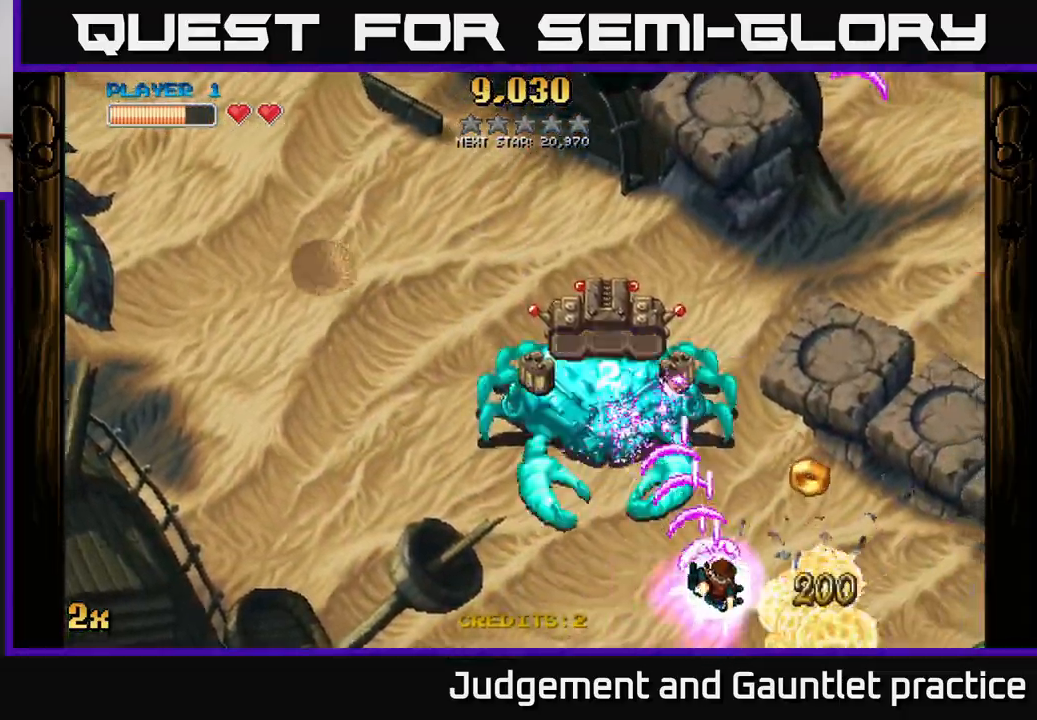
{"buttons": ["A"], "left_stick": "down-left", "events": [[183, "left_stick", "up"], [417, "left_stick", "left"], [467, "left_stick", "down-left"]]}
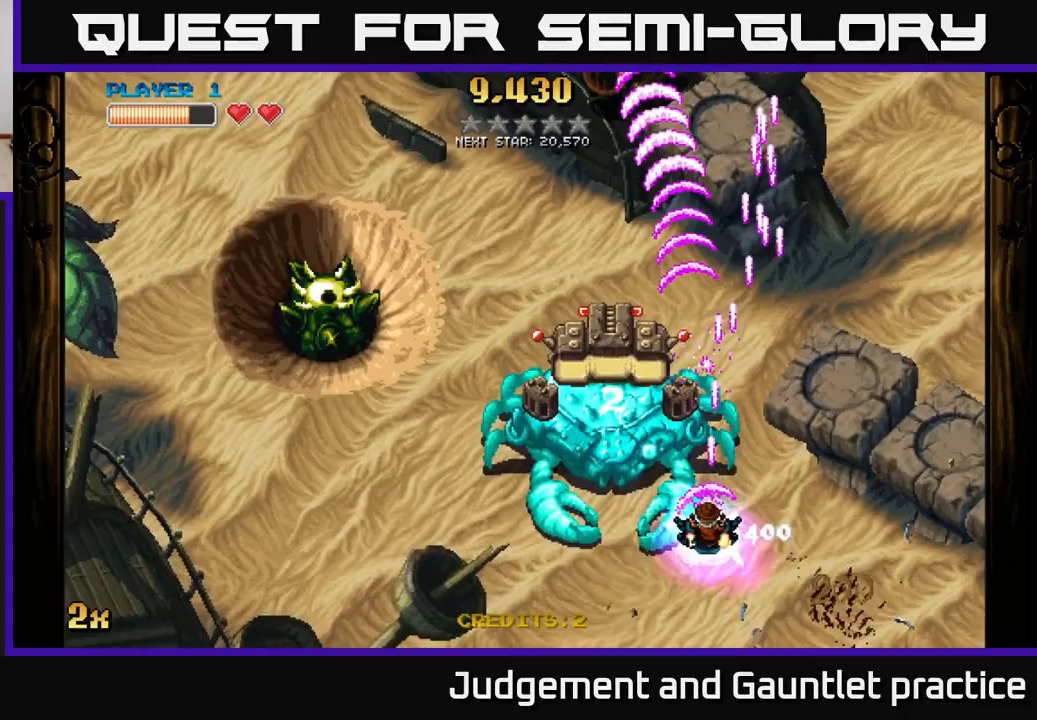
{"buttons": ["A"], "left_stick": "left", "events": [[283, "X", "down"], [283, "left_stick", "up-left"], [400, "X", "up"], [483, "left_stick", "left"]]}
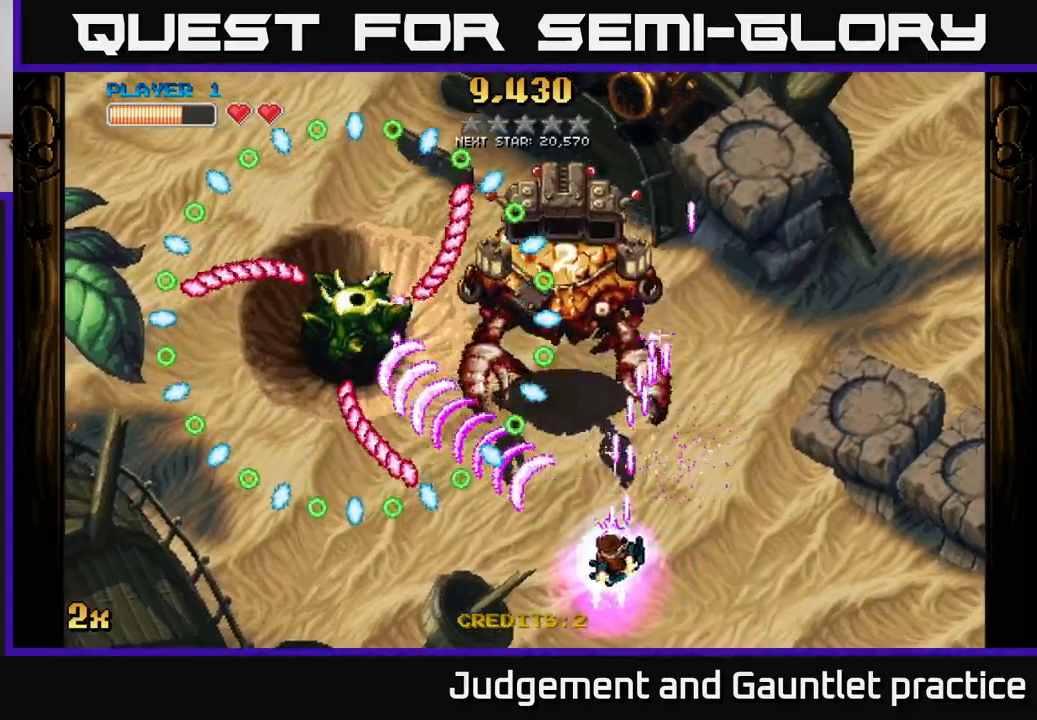
{"buttons": ["A"], "left_stick": "center", "events": [[17, "left_stick", "down-left"], [67, "left_stick", "down-right"], [267, "left_stick", "center"]]}
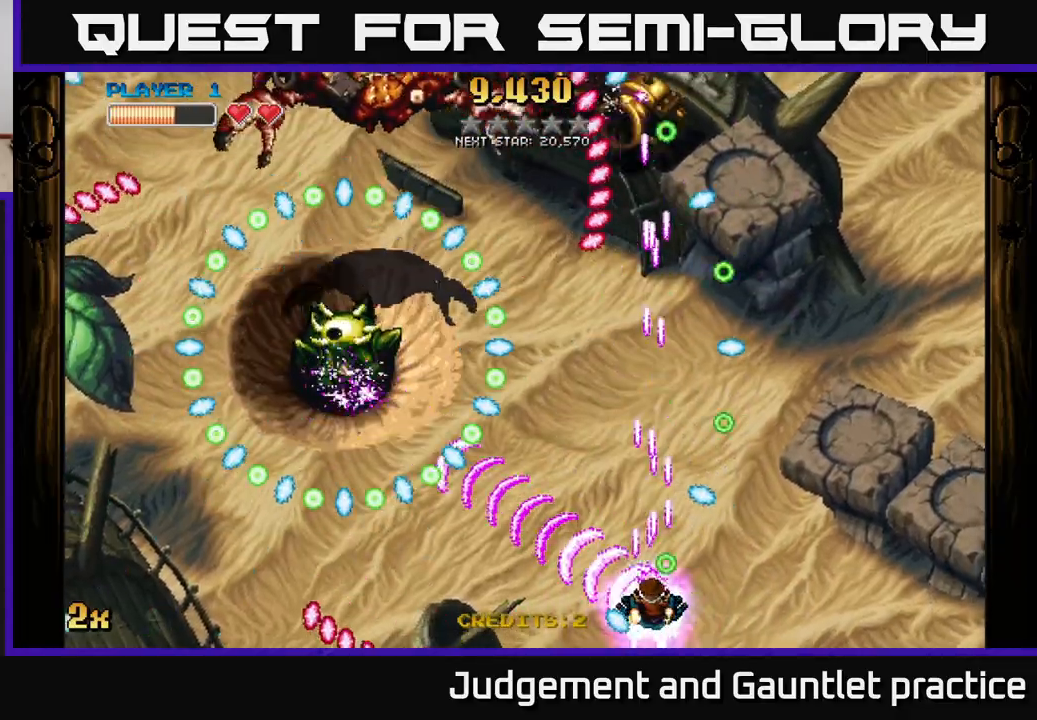
{"buttons": ["A"], "left_stick": "center", "events": [[350, "left_stick", "right"], [467, "left_stick", "center"]]}
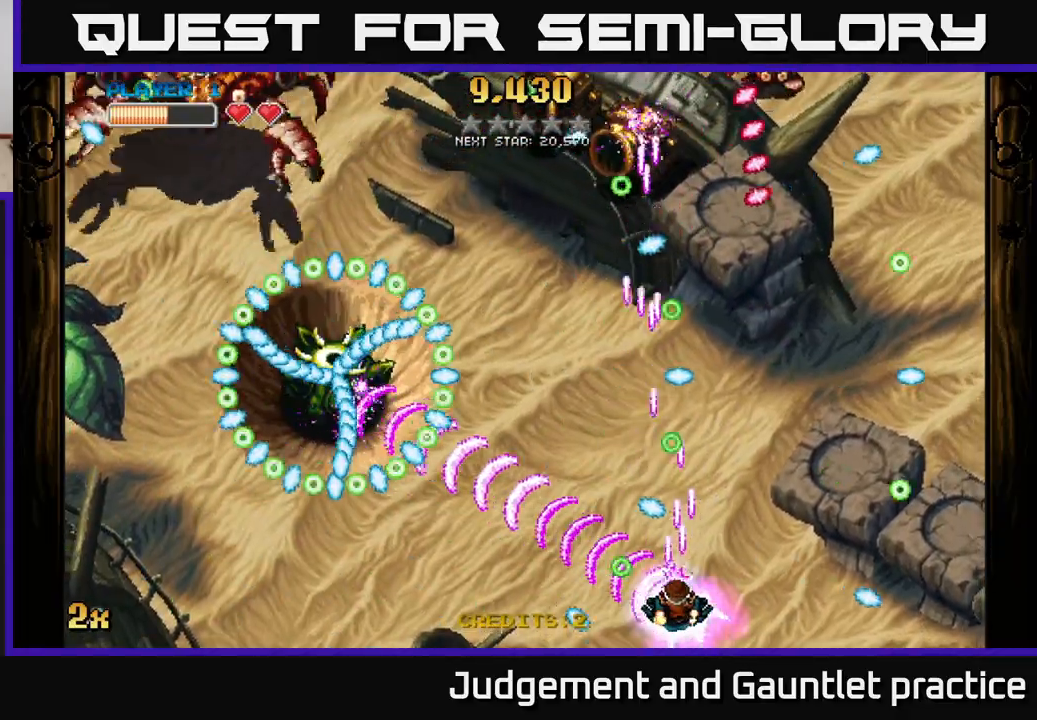
{"buttons": ["A"], "left_stick": "center", "events": [[167, "left_stick", "right"], [300, "left_stick", "left"], [383, "left_stick", "center"]]}
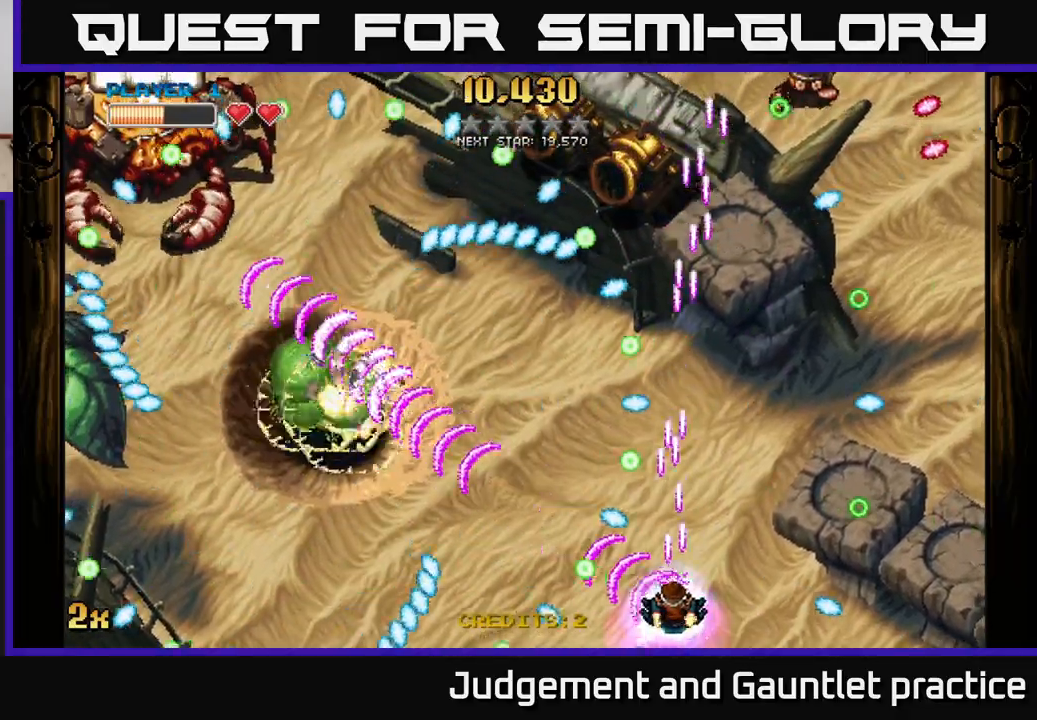
{"buttons": ["A"], "left_stick": "left", "events": [[133, "left_stick", "up-right"], [233, "left_stick", "left"]]}
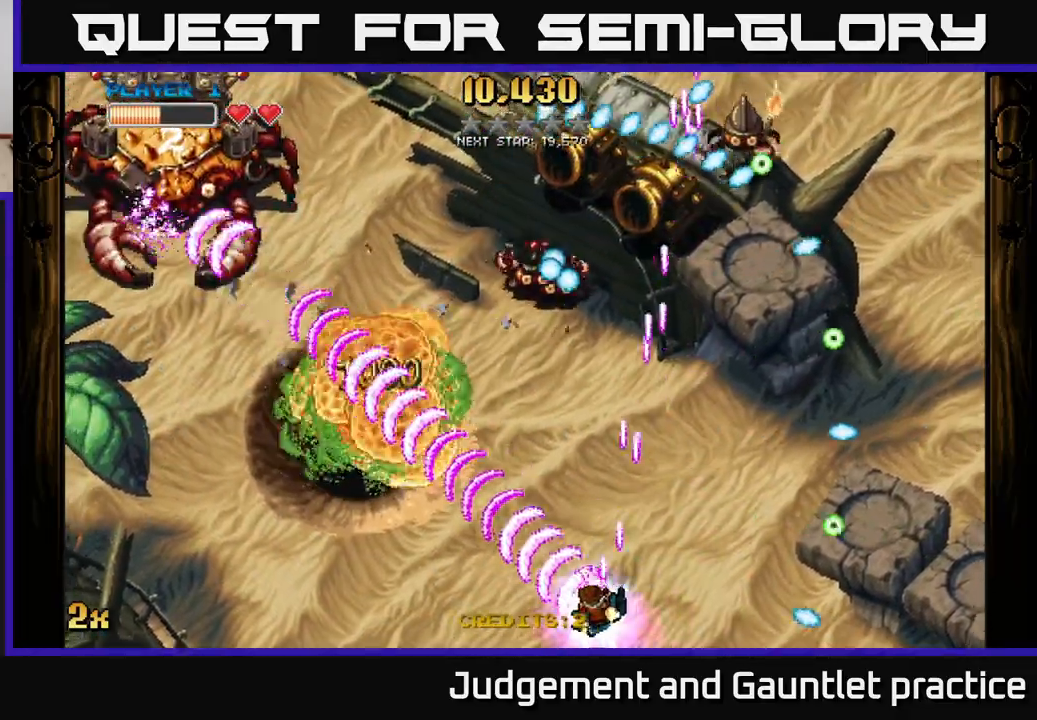
{"buttons": ["A"], "left_stick": "left", "events": [[83, "X", "down"], [100, "left_stick", "up"], [183, "X", "up"], [317, "left_stick", "left"]]}
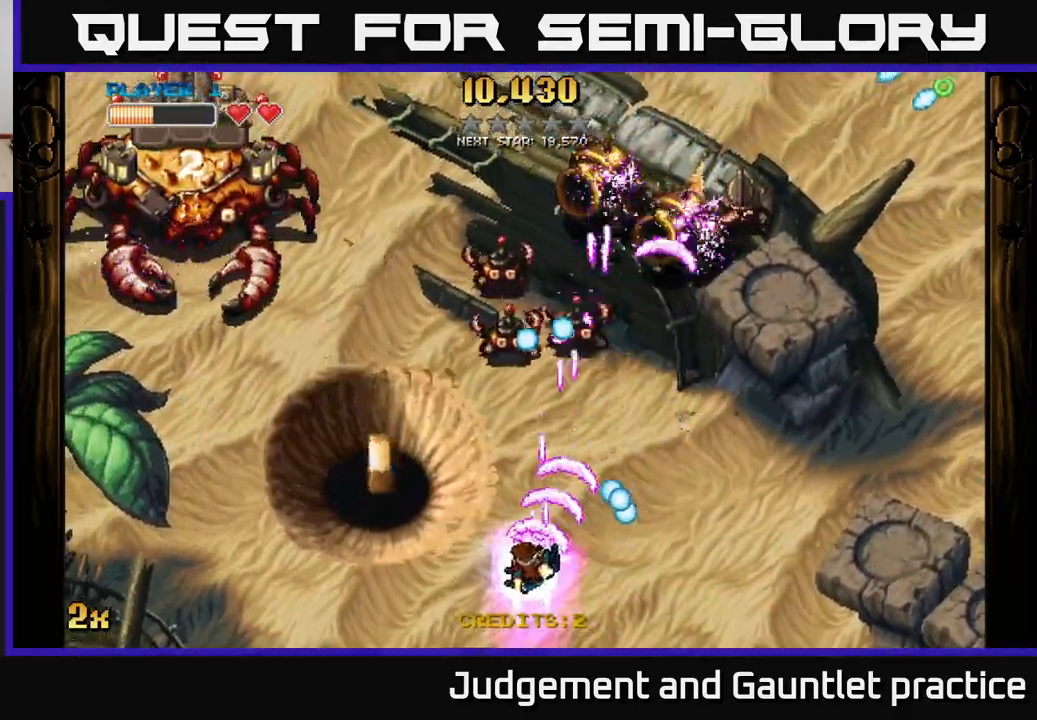
{"buttons": ["A"], "left_stick": "right", "events": [[433, "left_stick", "right"]]}
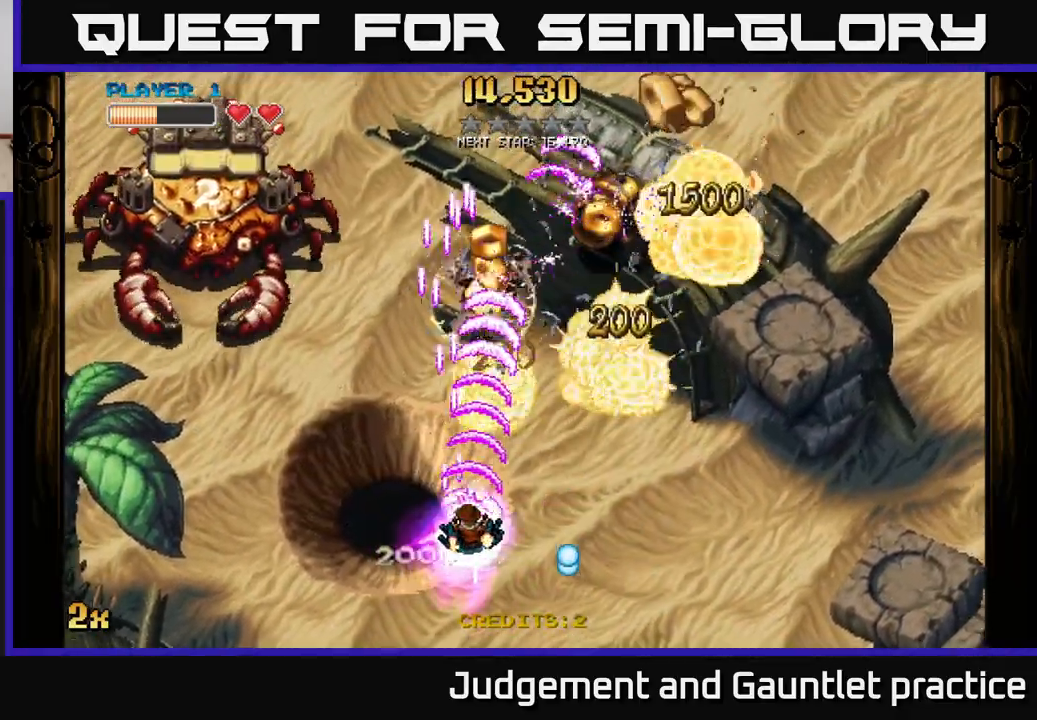
{"buttons": ["A"], "left_stick": "right", "events": [[67, "left_stick", "down-right"], [417, "left_stick", "right"]]}
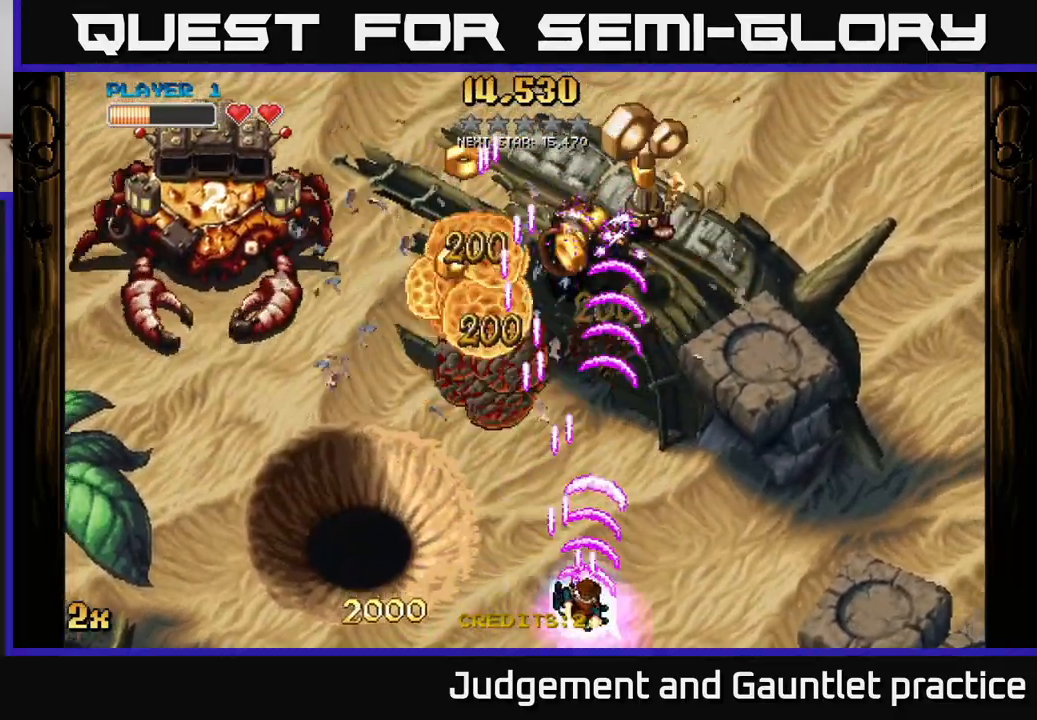
{"buttons": ["A"], "left_stick": "up-left", "events": [[17, "left_stick", "up-right"], [200, "left_stick", "up"], [333, "left_stick", "up-left"]]}